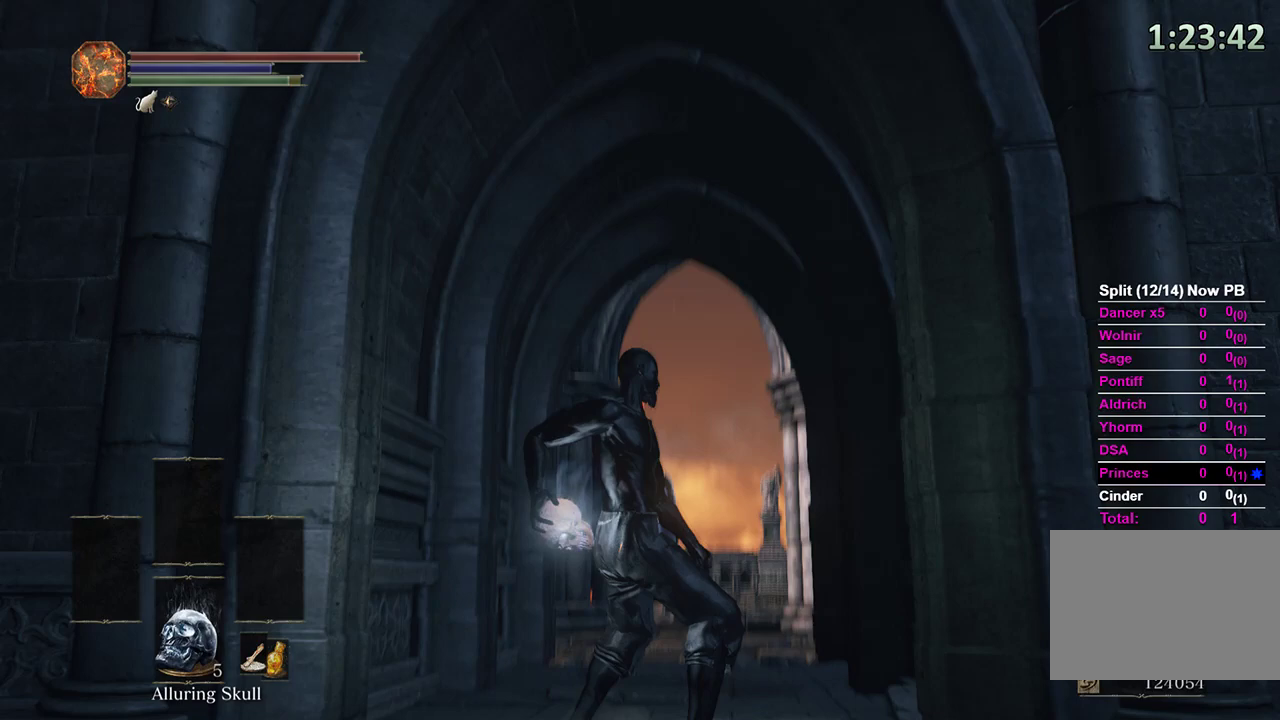
Gameplay with a controller (Xbox layout); each line is a JSON object with the inputs held at the frame after it (dt_ms = milliseconds from this image to that frame). "events" lists button and stick changes between this image and that frame as [ms after this image, input, new state], when the widget could be followed in between. Not read: START.
{"dt_ms": 500, "buttons": [], "left_stick": "up", "right_stick": "center", "events": [[67, "right_stick", "center"], [333, "right_stick", "up"], [467, "right_stick", "center"]]}
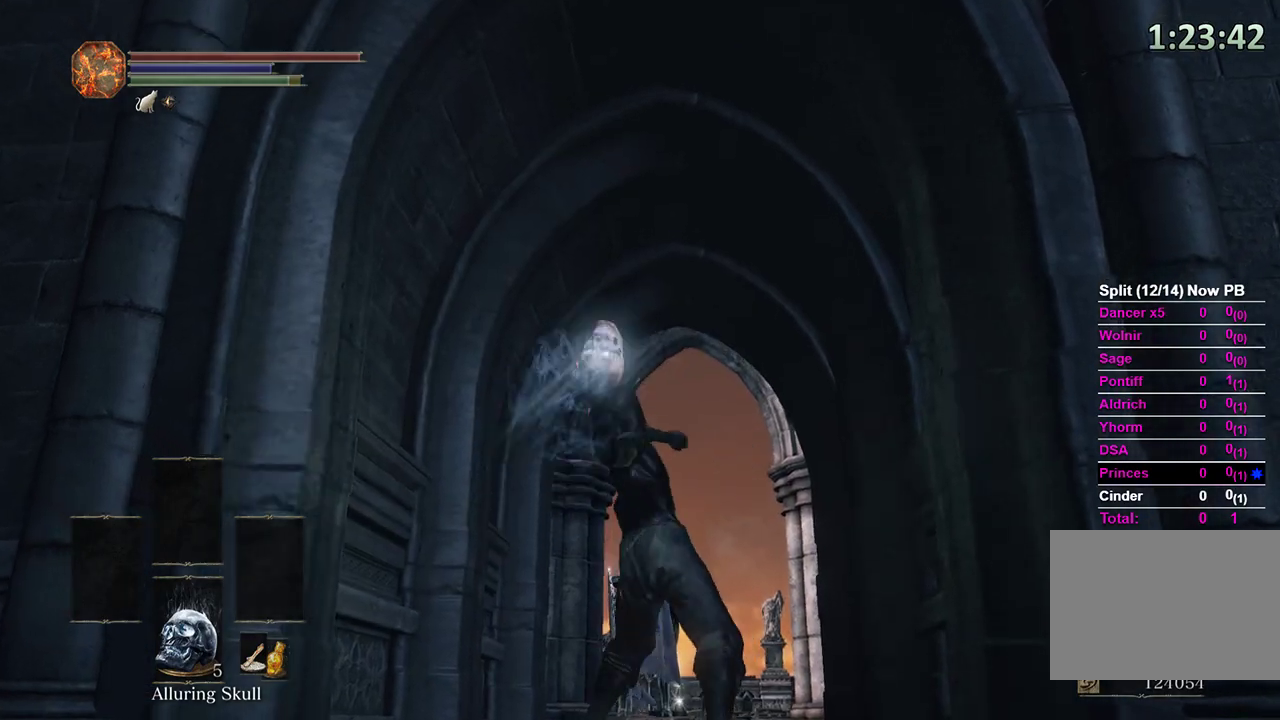
{"dt_ms": 500, "buttons": [], "left_stick": "center", "right_stick": "center", "events": [[267, "right_stick", "down"], [300, "left_stick", "center"], [500, "right_stick", "center"]]}
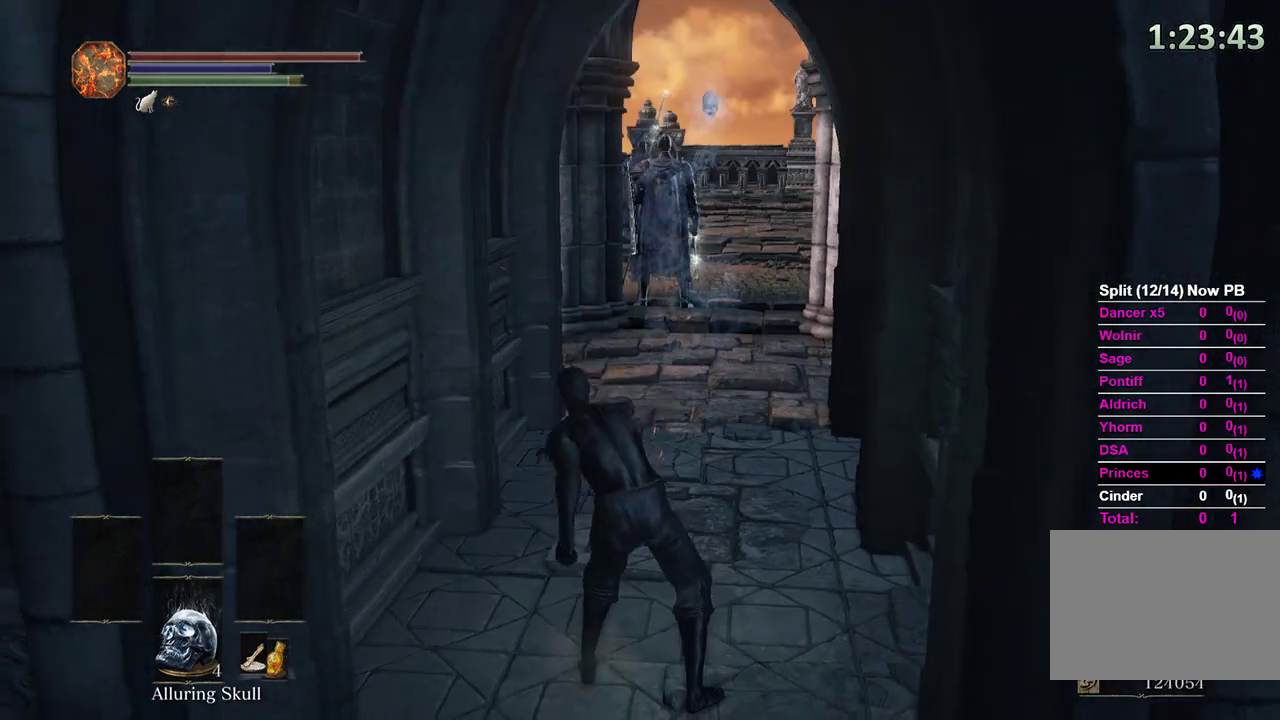
{"dt_ms": 500, "buttons": [], "left_stick": "center", "right_stick": "center", "events": []}
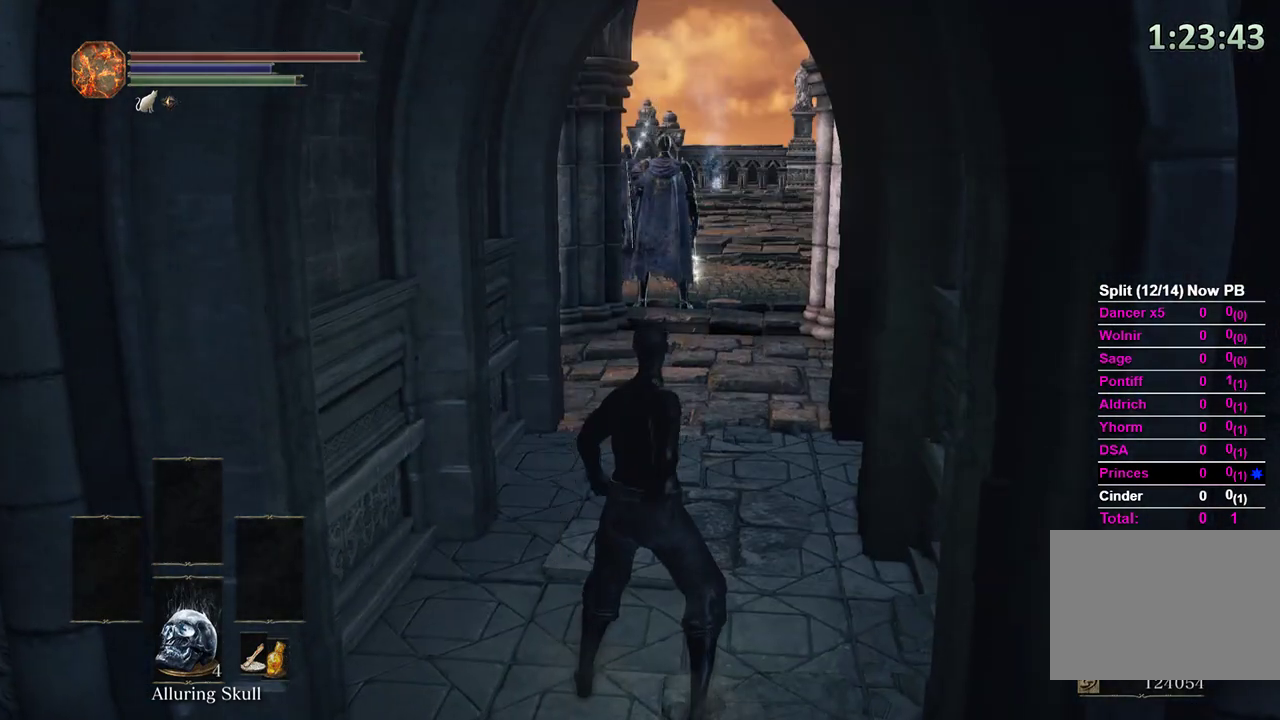
{"dt_ms": 500, "buttons": [], "left_stick": "up", "right_stick": "up-left", "events": [[200, "right_stick", "up-left"], [300, "left_stick", "up"], [333, "right_stick", "center"], [500, "right_stick", "up-left"]]}
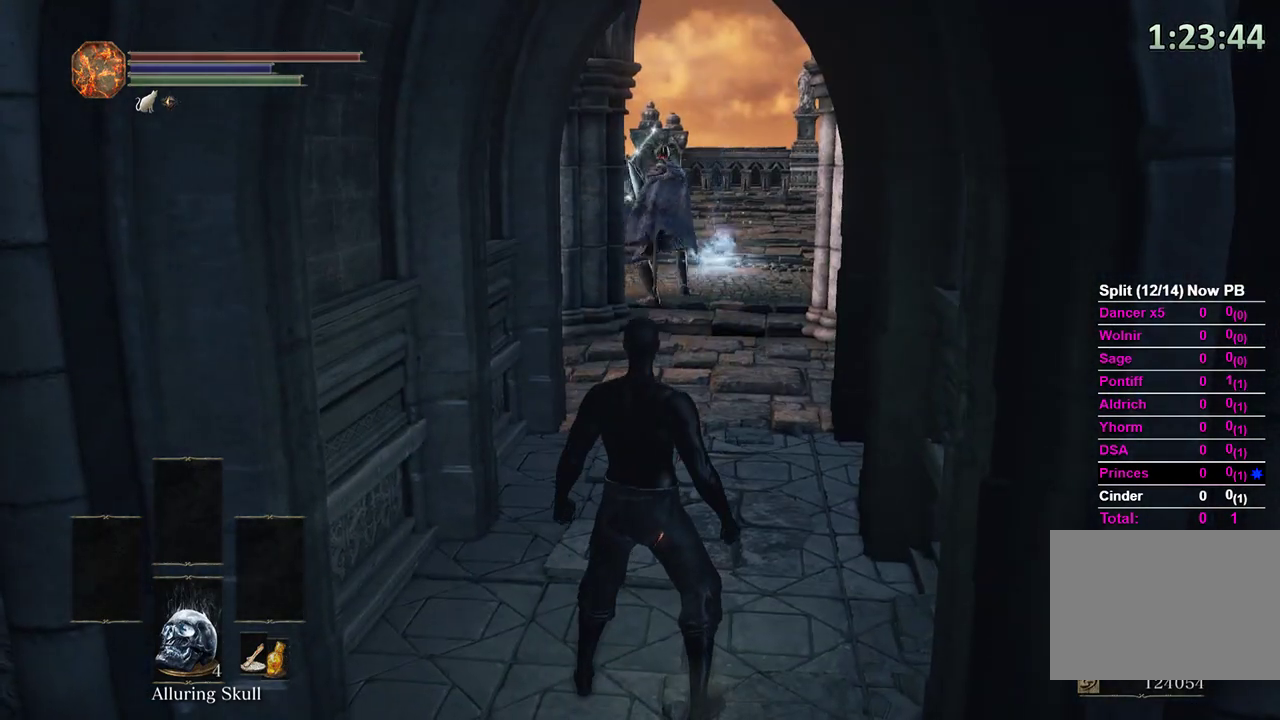
{"dt_ms": 500, "buttons": [], "left_stick": "up-right", "right_stick": "up-left", "events": [[133, "right_stick", "center"], [167, "left_stick", "up-right"], [333, "right_stick", "up-left"]]}
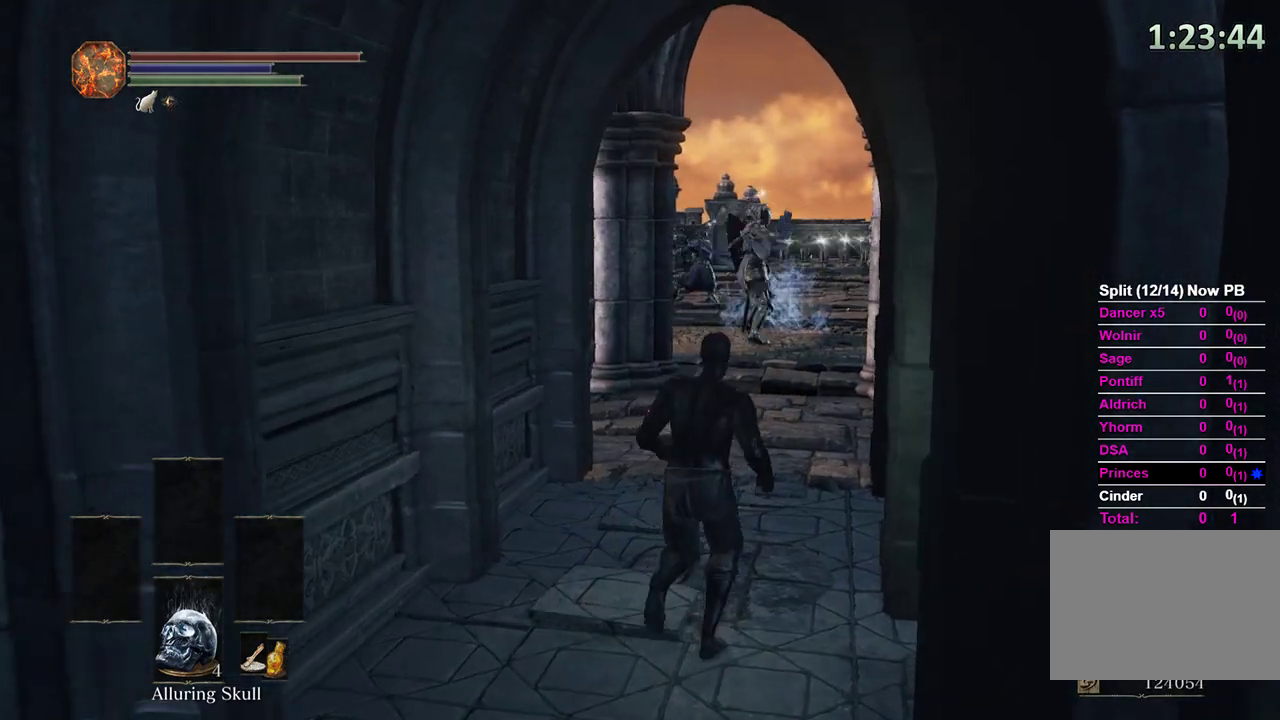
{"dt_ms": 500, "buttons": [], "left_stick": "up", "right_stick": "up", "events": [[133, "left_stick", "up"], [233, "right_stick", "center"], [367, "X", "down"], [433, "right_stick", "up"], [467, "X", "up"]]}
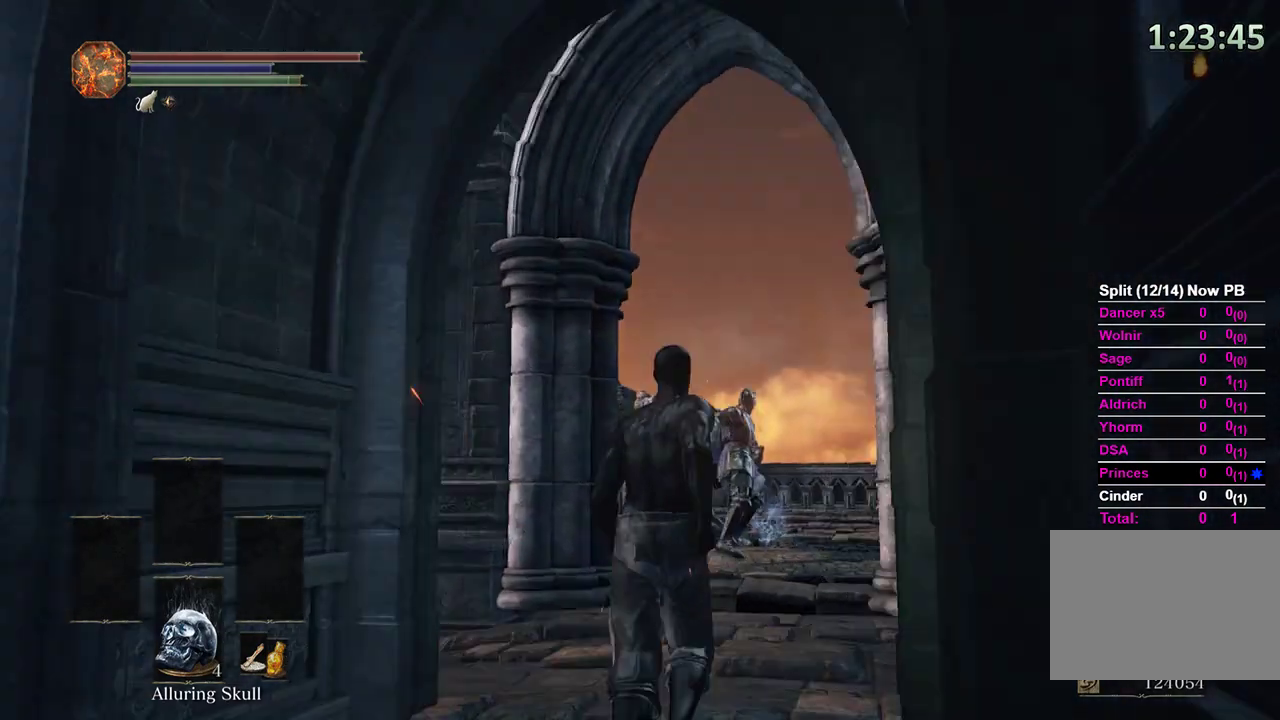
{"dt_ms": 500, "buttons": [], "left_stick": "up", "right_stick": "up", "events": [[67, "right_stick", "center"], [200, "right_stick", "up"], [300, "right_stick", "center"], [467, "right_stick", "up"]]}
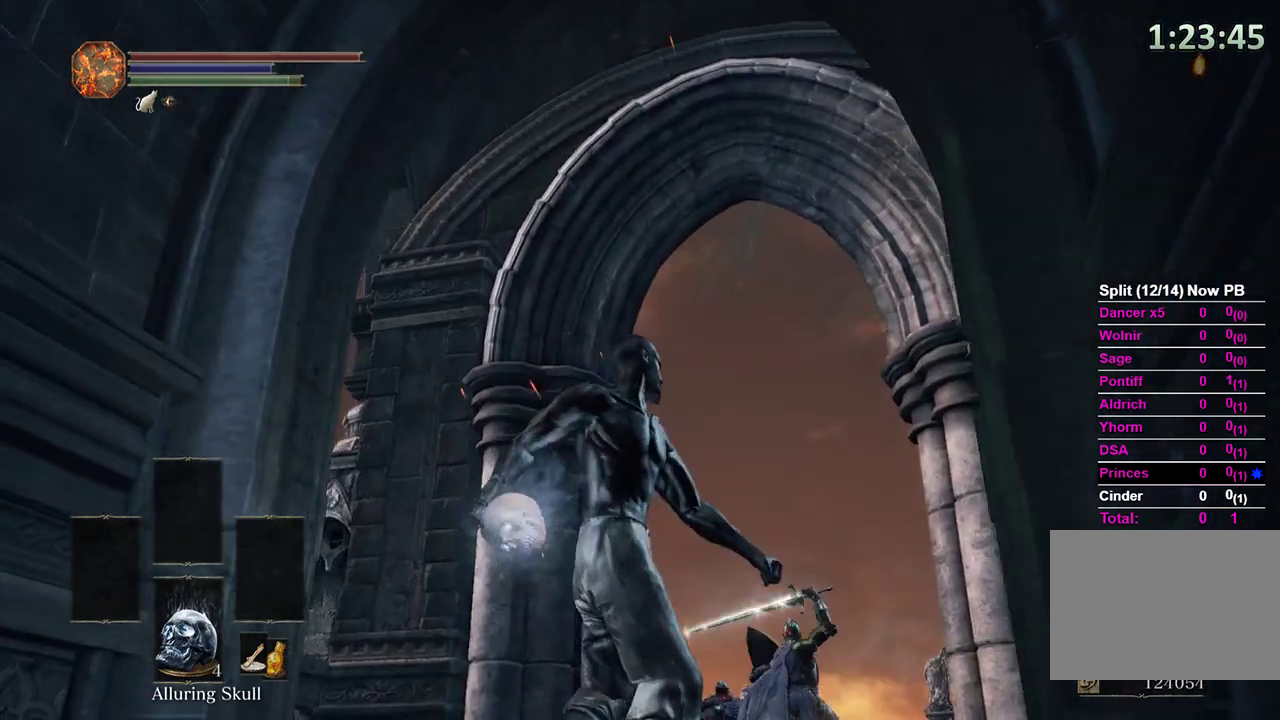
{"dt_ms": 500, "buttons": [], "left_stick": "center", "right_stick": "down", "events": [[167, "right_stick", "center"], [500, "left_stick", "center"], [500, "right_stick", "down"]]}
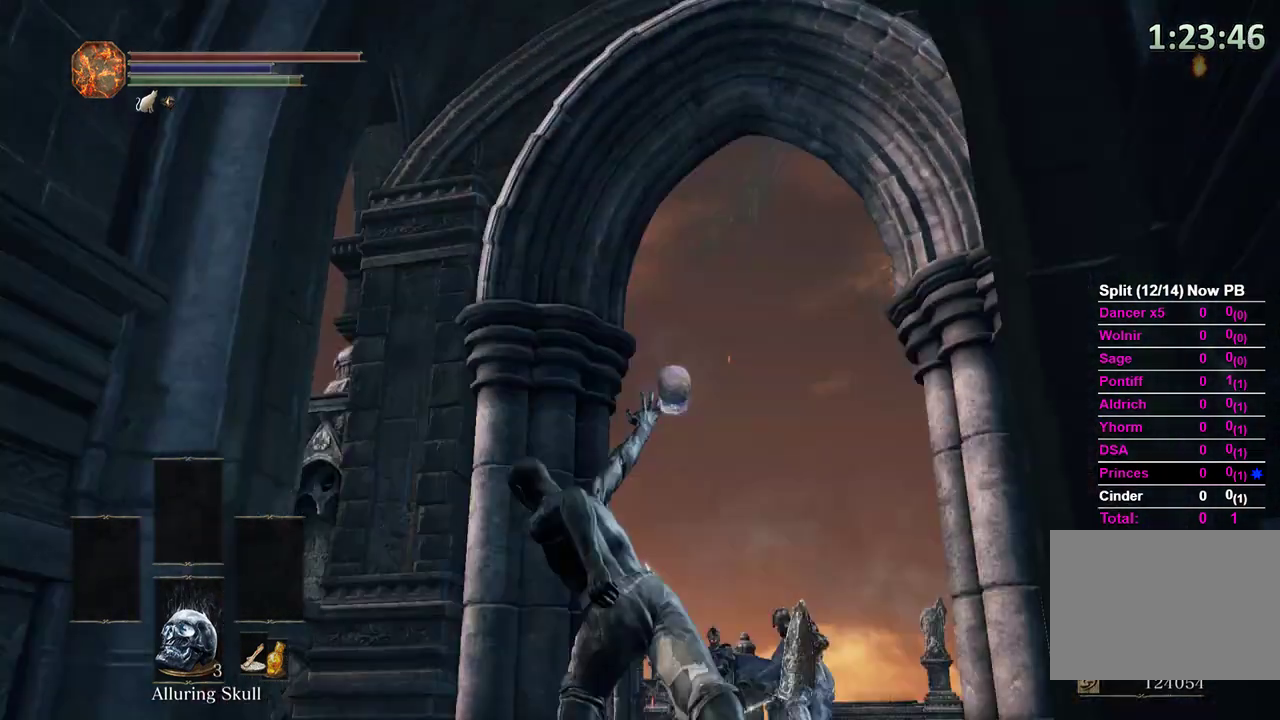
{"dt_ms": 500, "buttons": [], "left_stick": "center", "right_stick": "center", "events": [[33, "left_stick", "down"], [167, "right_stick", "center"], [500, "left_stick", "center"]]}
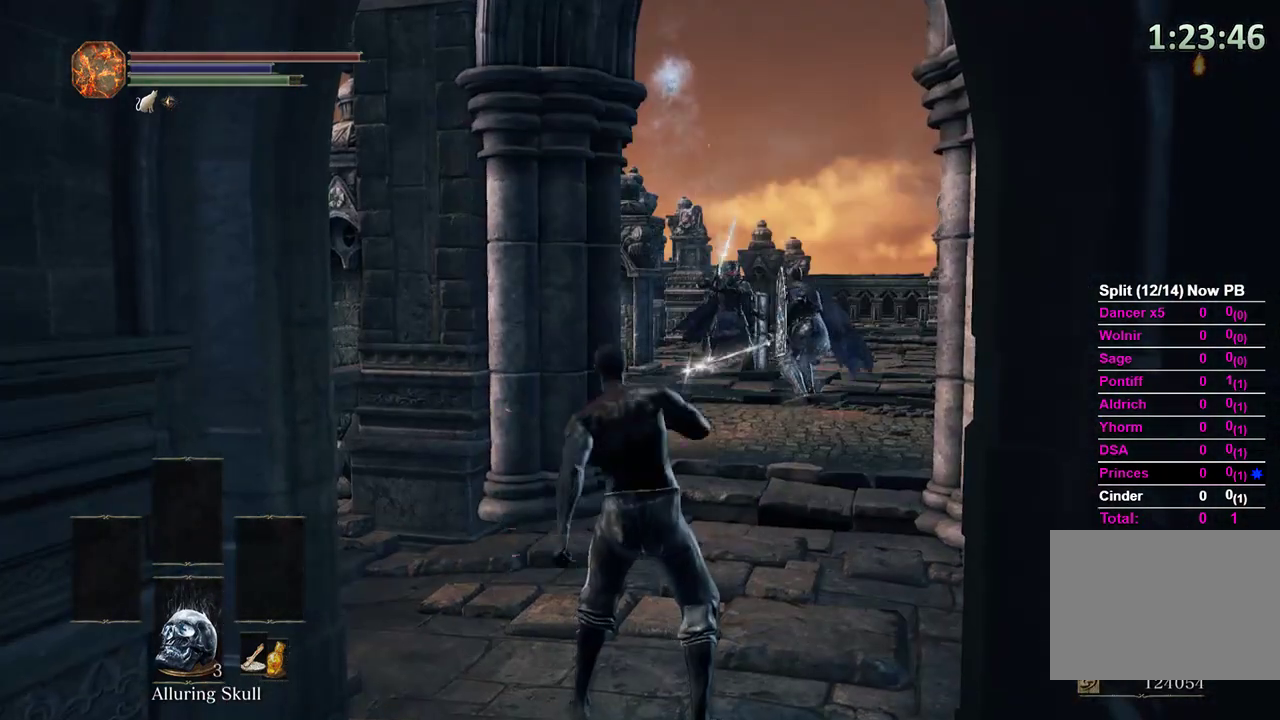
{"dt_ms": 500, "buttons": [], "left_stick": "center", "right_stick": "center", "events": []}
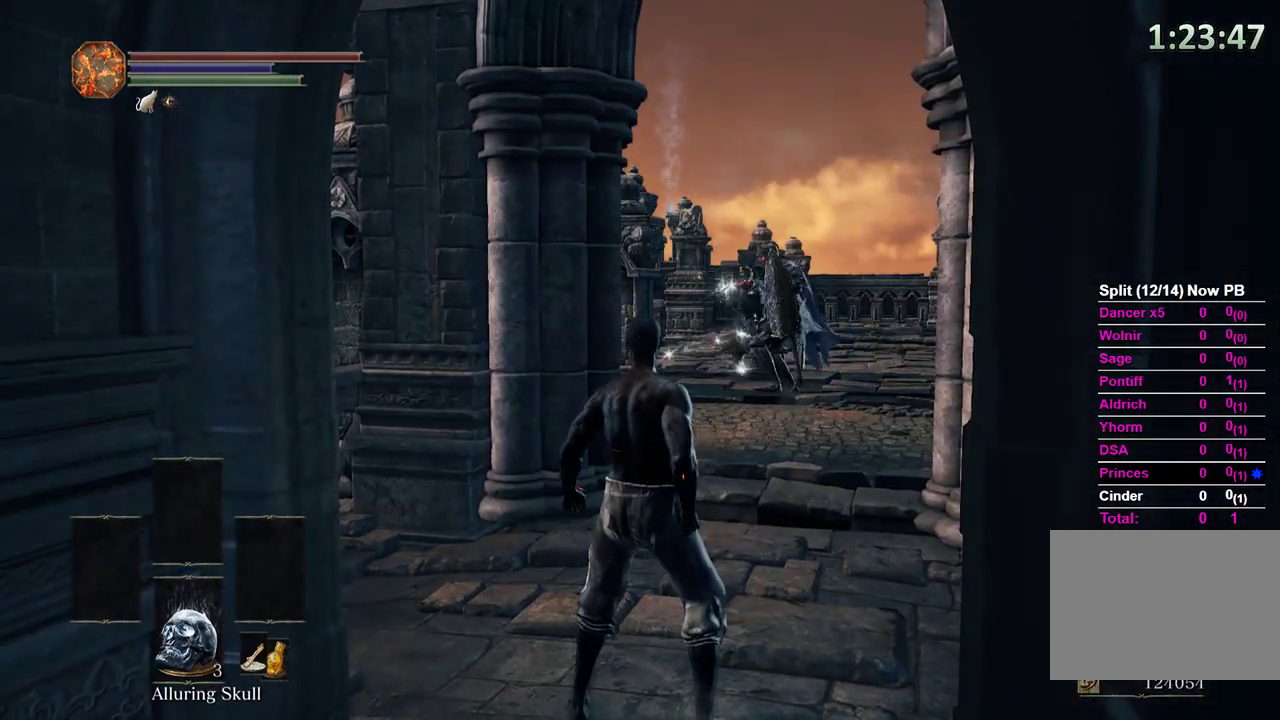
{"dt_ms": 500, "buttons": [], "left_stick": "center", "right_stick": "center", "events": []}
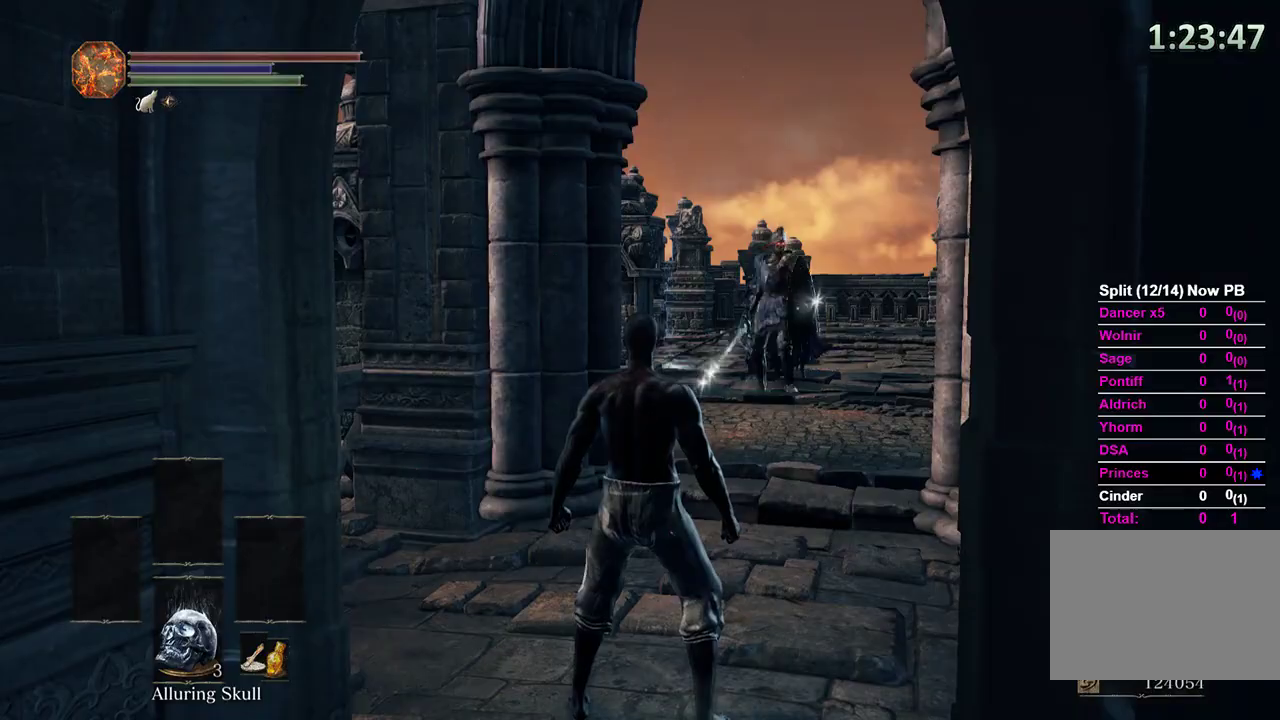
{"dt_ms": 500, "buttons": [], "left_stick": "up-right", "right_stick": "center", "events": [[400, "left_stick", "right"], [467, "left_stick", "up-right"]]}
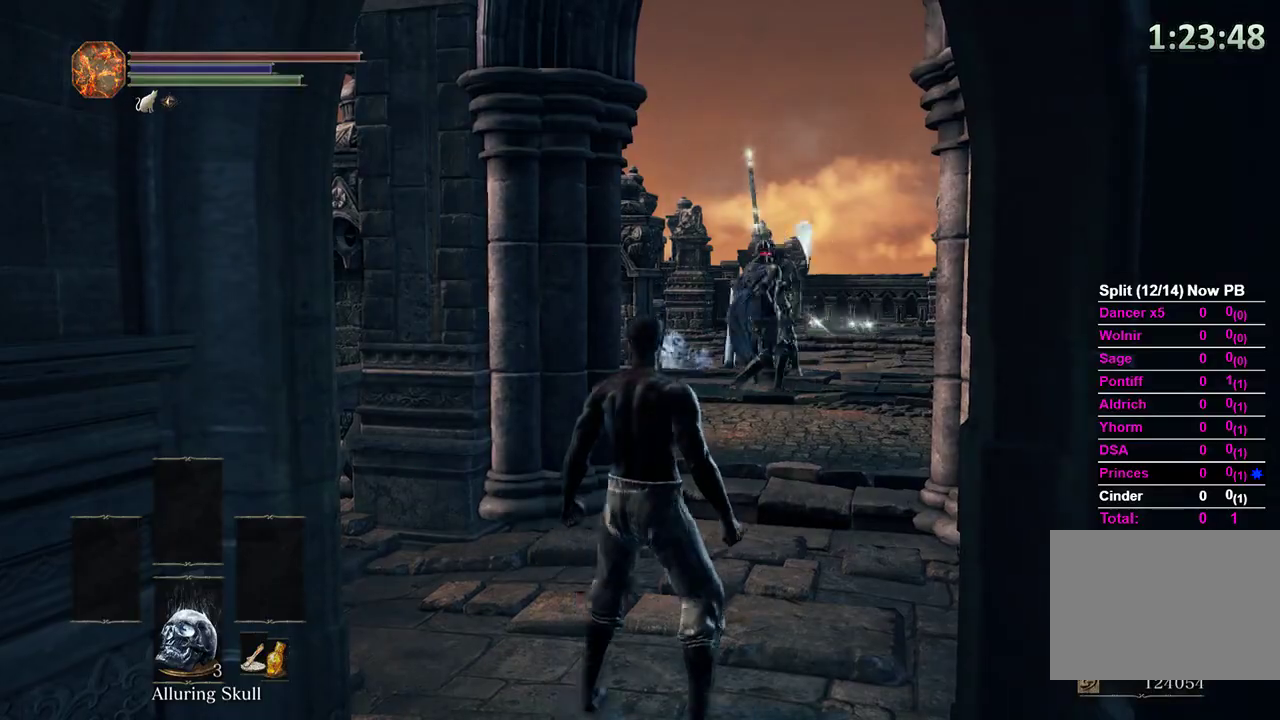
{"dt_ms": 500, "buttons": ["X"], "left_stick": "up-right", "right_stick": "up-left", "events": [[400, "right_stick", "up-left"], [467, "X", "down"]]}
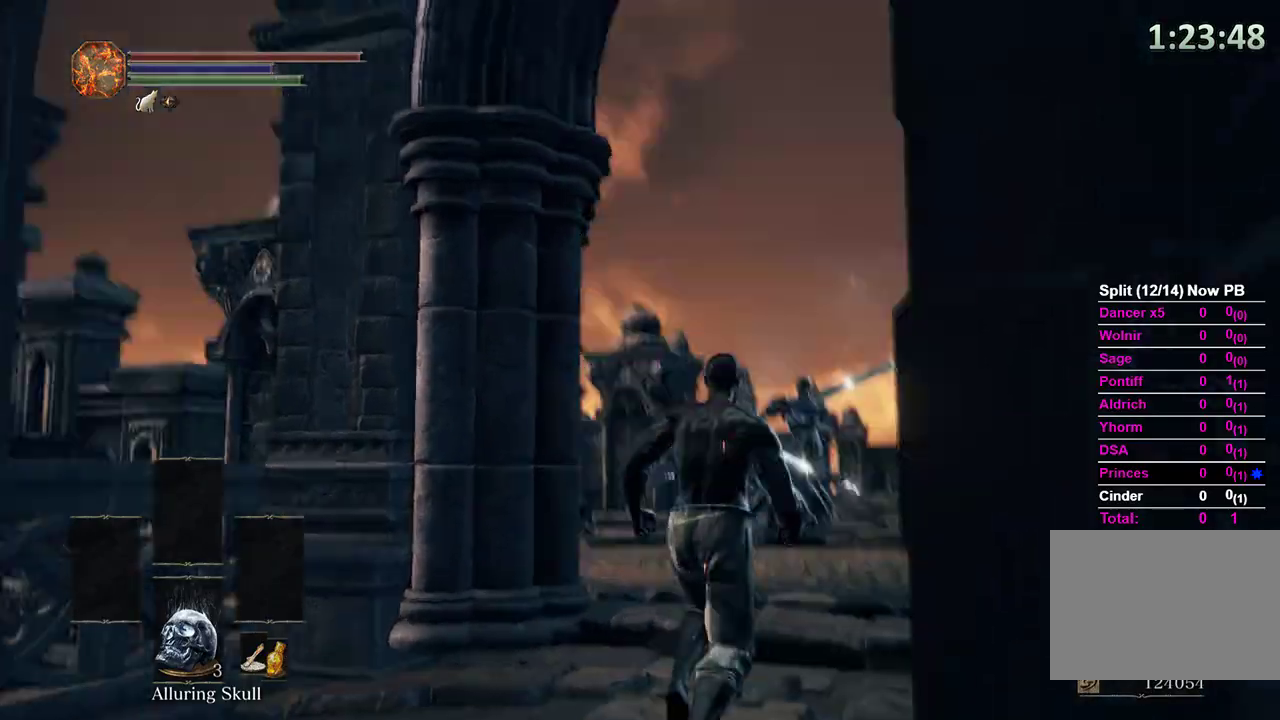
{"dt_ms": 500, "buttons": [], "left_stick": "up", "right_stick": "up", "events": [[67, "X", "up"], [67, "left_stick", "up"], [100, "right_stick", "center"], [167, "right_stick", "up-left"], [300, "right_stick", "center"], [500, "right_stick", "up"]]}
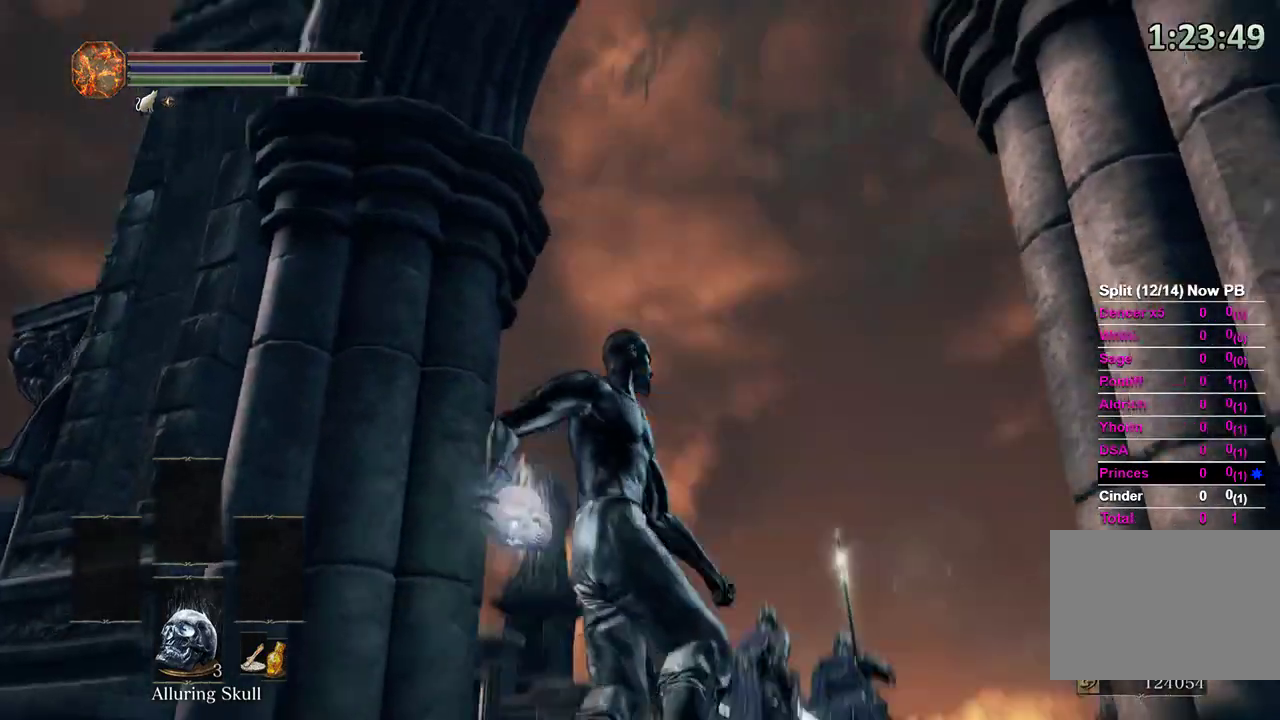
{"dt_ms": 500, "buttons": [], "left_stick": "up", "right_stick": "center", "events": [[100, "right_stick", "center"], [233, "right_stick", "up"], [333, "right_stick", "center"]]}
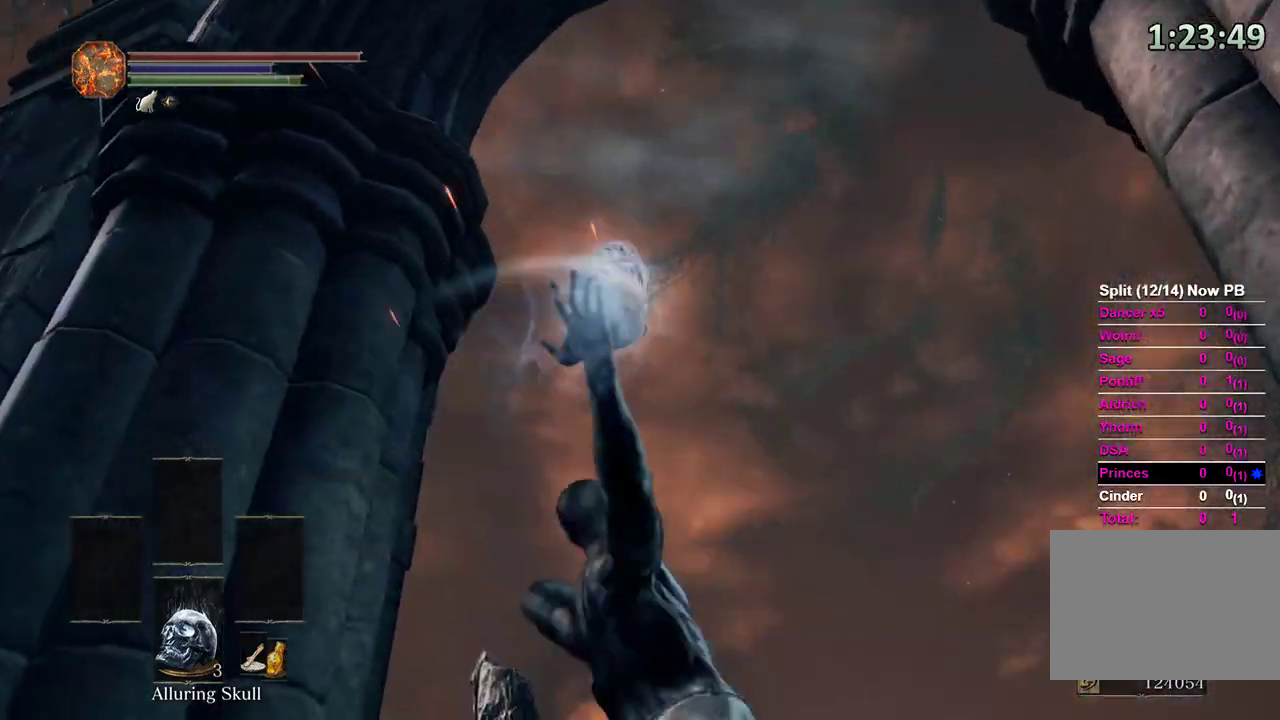
{"dt_ms": 500, "buttons": [], "left_stick": "down-right", "right_stick": "down-right", "events": [[67, "right_stick", "down"], [133, "left_stick", "down"], [267, "right_stick", "center"], [333, "left_stick", "down-right"], [433, "right_stick", "down-right"]]}
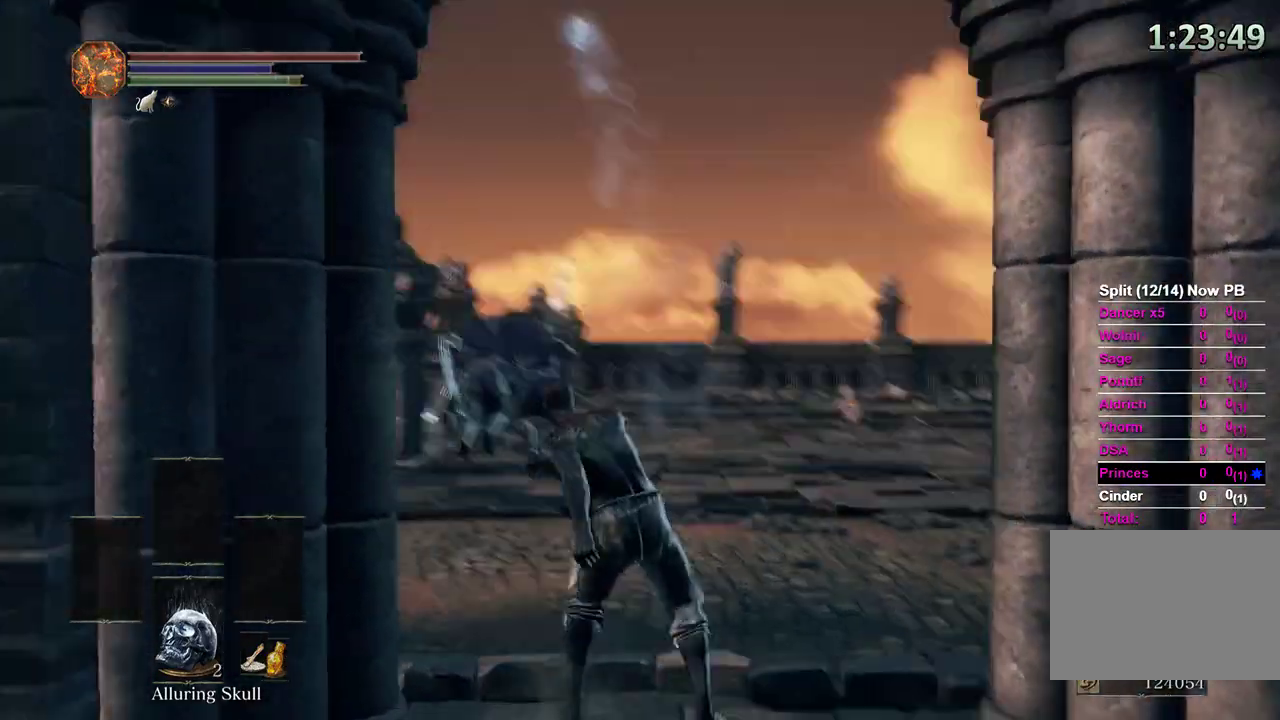
{"dt_ms": 500, "buttons": ["B"], "left_stick": "up-right", "right_stick": "down", "events": [[67, "right_stick", "center"], [433, "left_stick", "up-right"], [467, "B", "down"], [467, "right_stick", "down"]]}
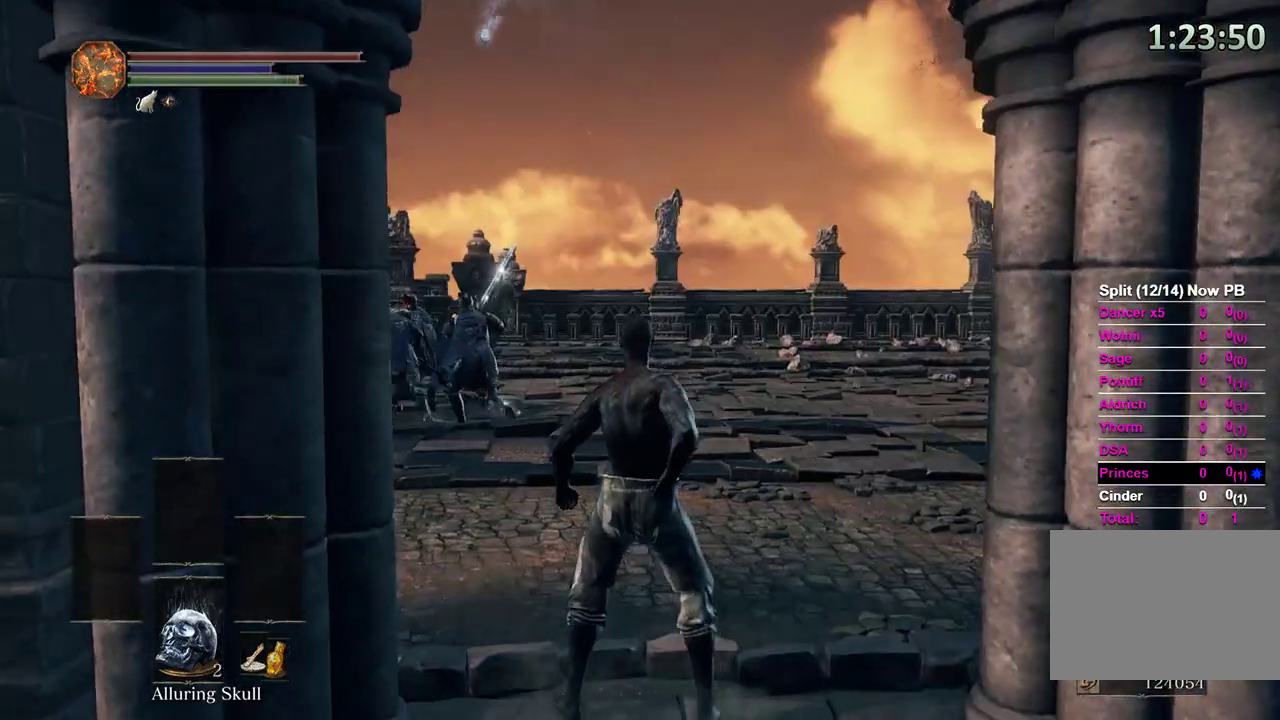
{"dt_ms": 500, "buttons": ["B"], "left_stick": "up-right", "right_stick": "center", "events": [[33, "right_stick", "down-left"], [167, "right_stick", "center"]]}
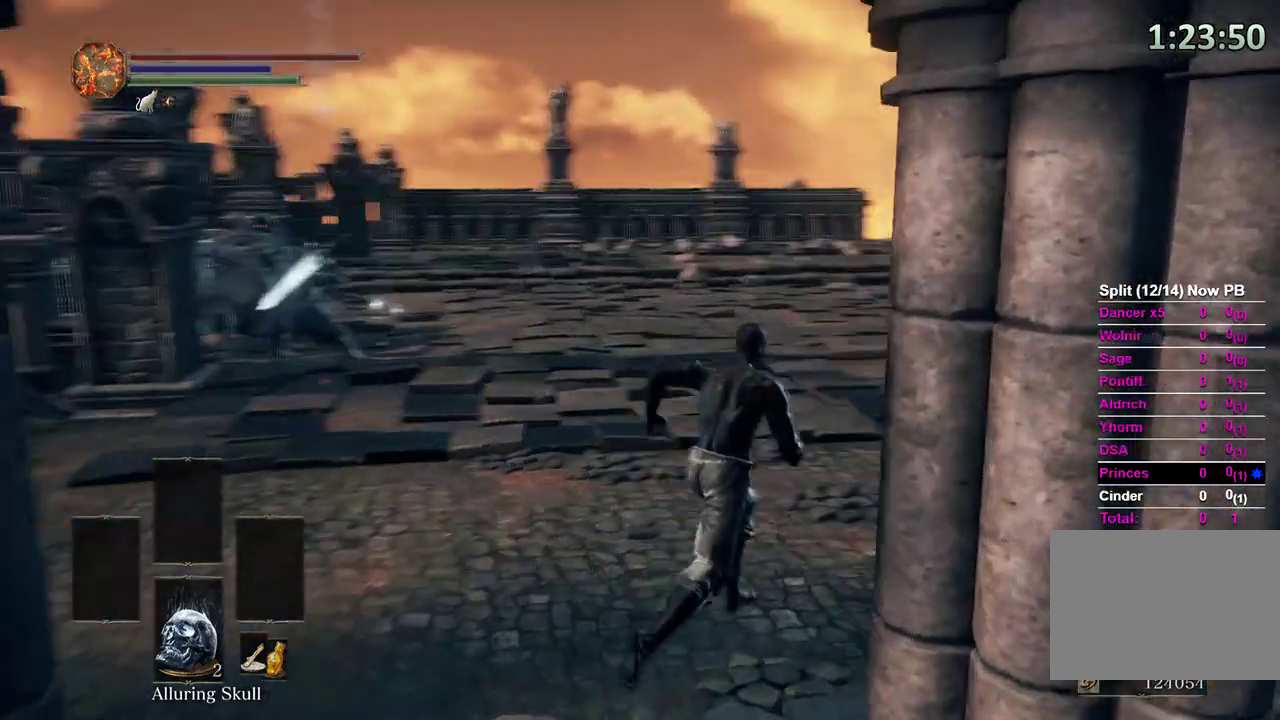
{"dt_ms": 500, "buttons": [], "left_stick": "down-right", "right_stick": "left", "events": [[33, "right_stick", "left"], [200, "left_stick", "right"], [400, "B", "up"], [500, "left_stick", "down-right"]]}
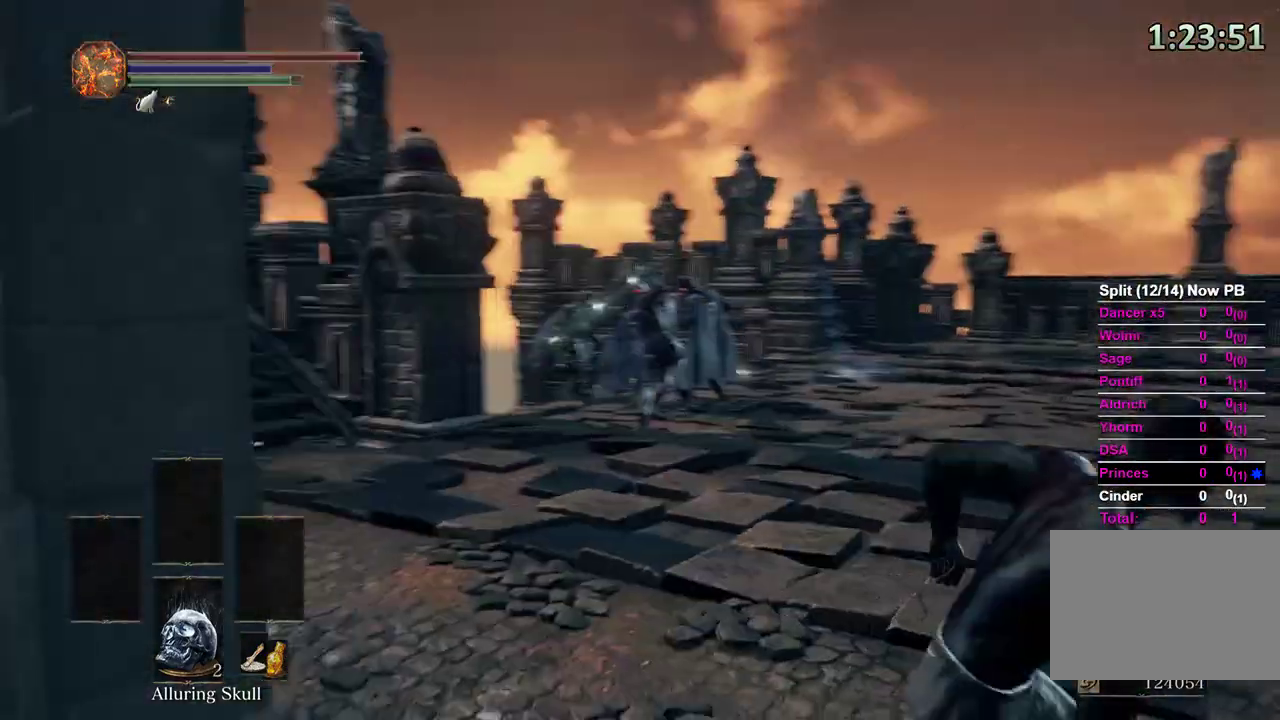
{"dt_ms": 500, "buttons": [], "left_stick": "down-right", "right_stick": "up-left", "events": [[67, "right_stick", "center"], [233, "right_stick", "left"], [367, "X", "down"], [467, "X", "up"], [467, "right_stick", "up-left"]]}
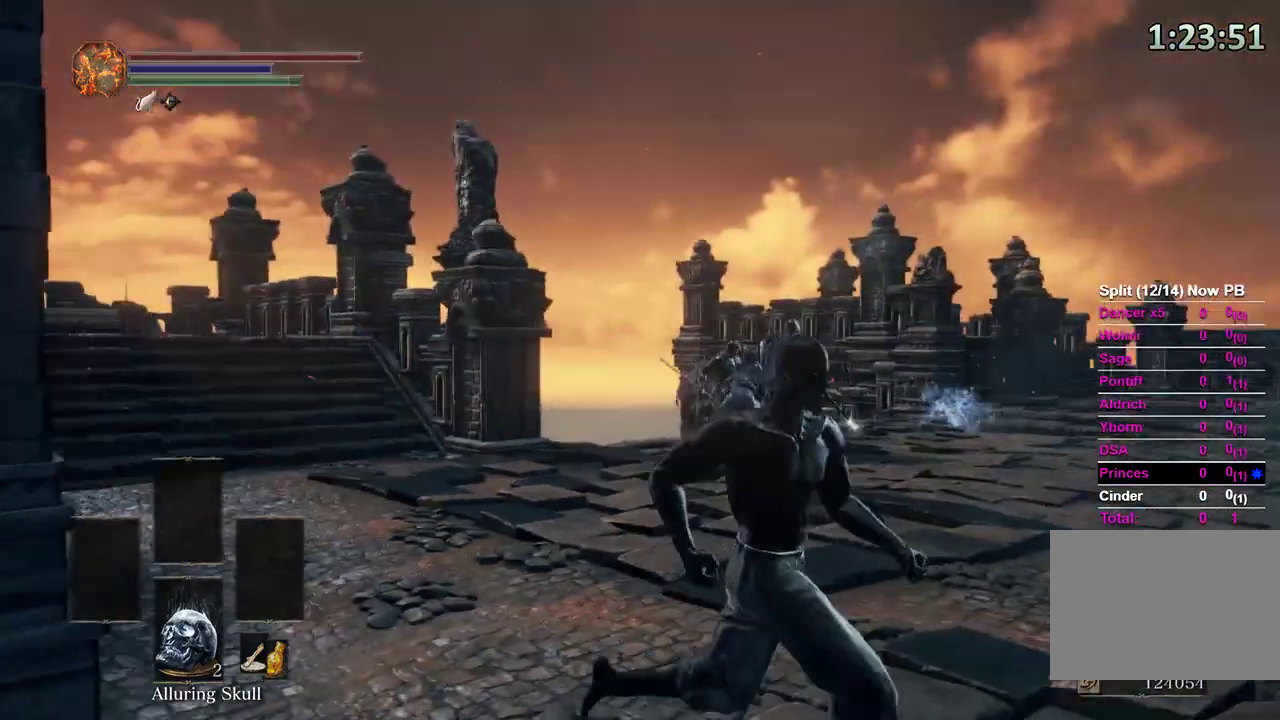
{"dt_ms": 500, "buttons": ["L2"], "left_stick": "up", "right_stick": "center", "events": [[67, "left_stick", "up-right"], [133, "left_stick", "up"], [167, "right_stick", "center"], [233, "right_stick", "up"], [367, "L2", "down"], [400, "right_stick", "center"]]}
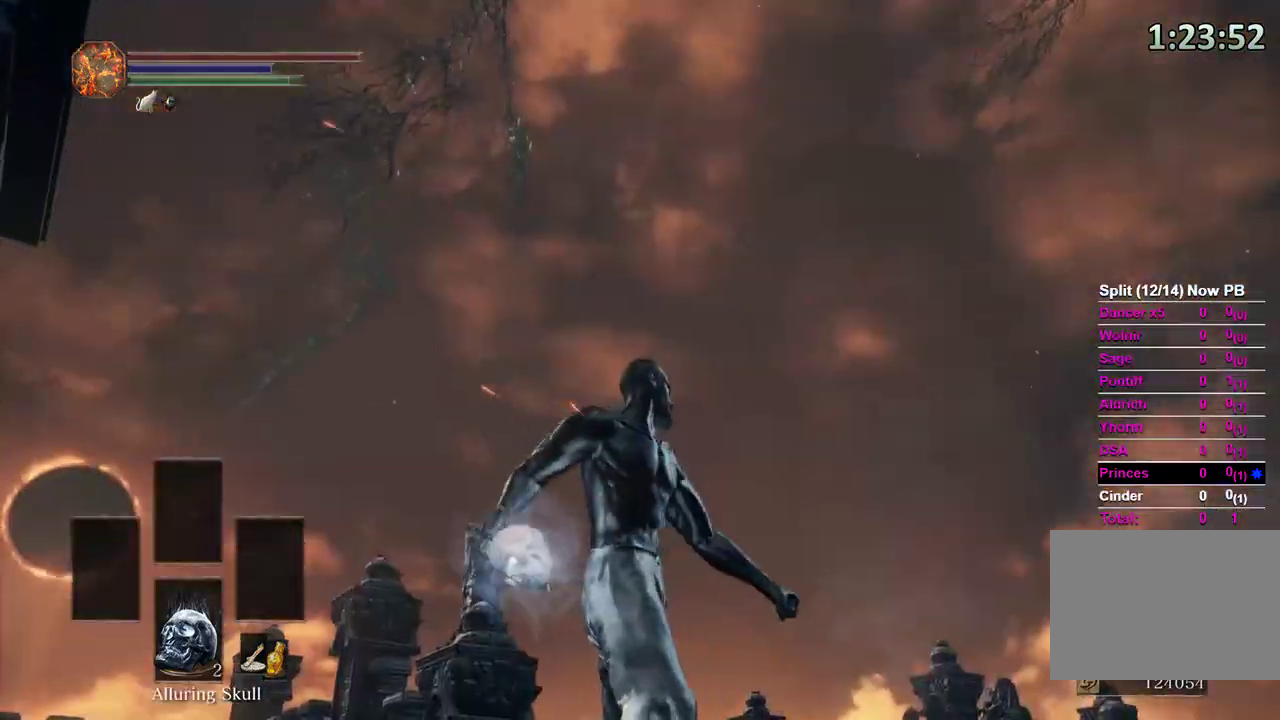
{"dt_ms": 500, "buttons": [], "left_stick": "down", "right_stick": "down", "events": [[67, "L2", "up"], [67, "right_stick", "up"], [167, "right_stick", "center"], [500, "left_stick", "down"], [500, "right_stick", "down"]]}
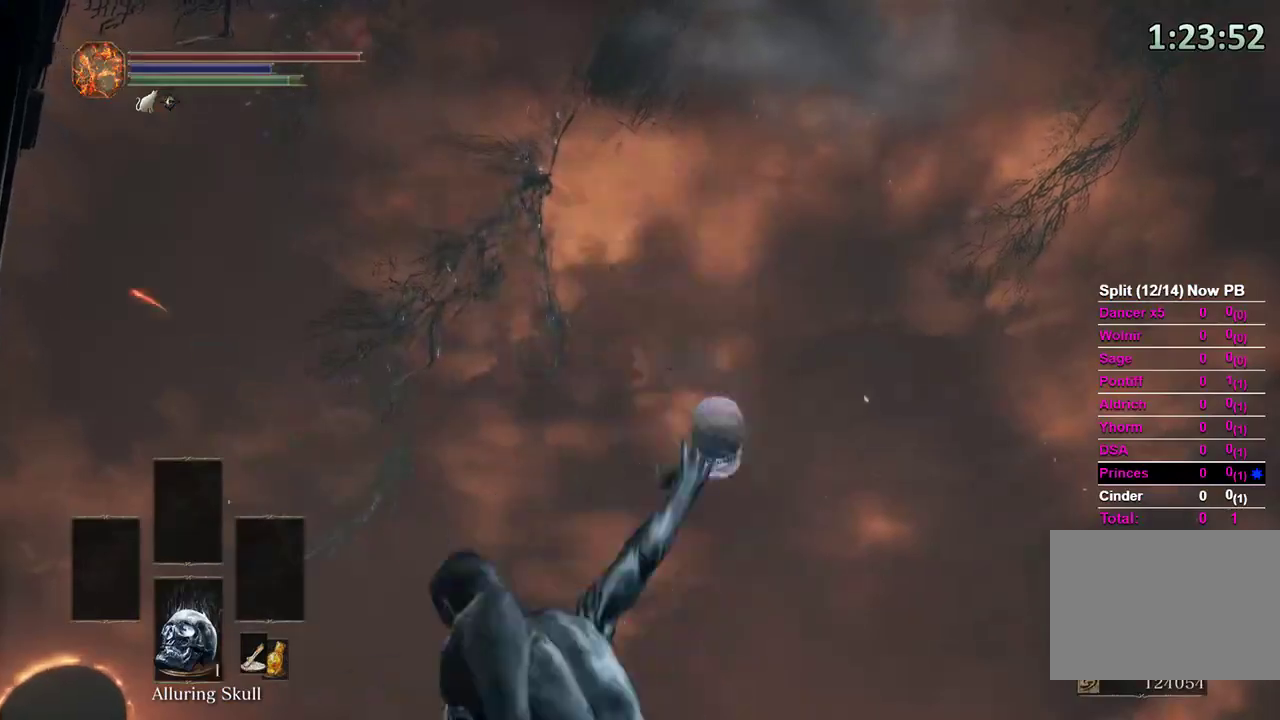
{"dt_ms": 500, "buttons": ["B"], "left_stick": "down-right", "right_stick": "down-right", "events": [[200, "left_stick", "down-right"], [267, "right_stick", "center"], [400, "B", "down"], [500, "right_stick", "down-right"]]}
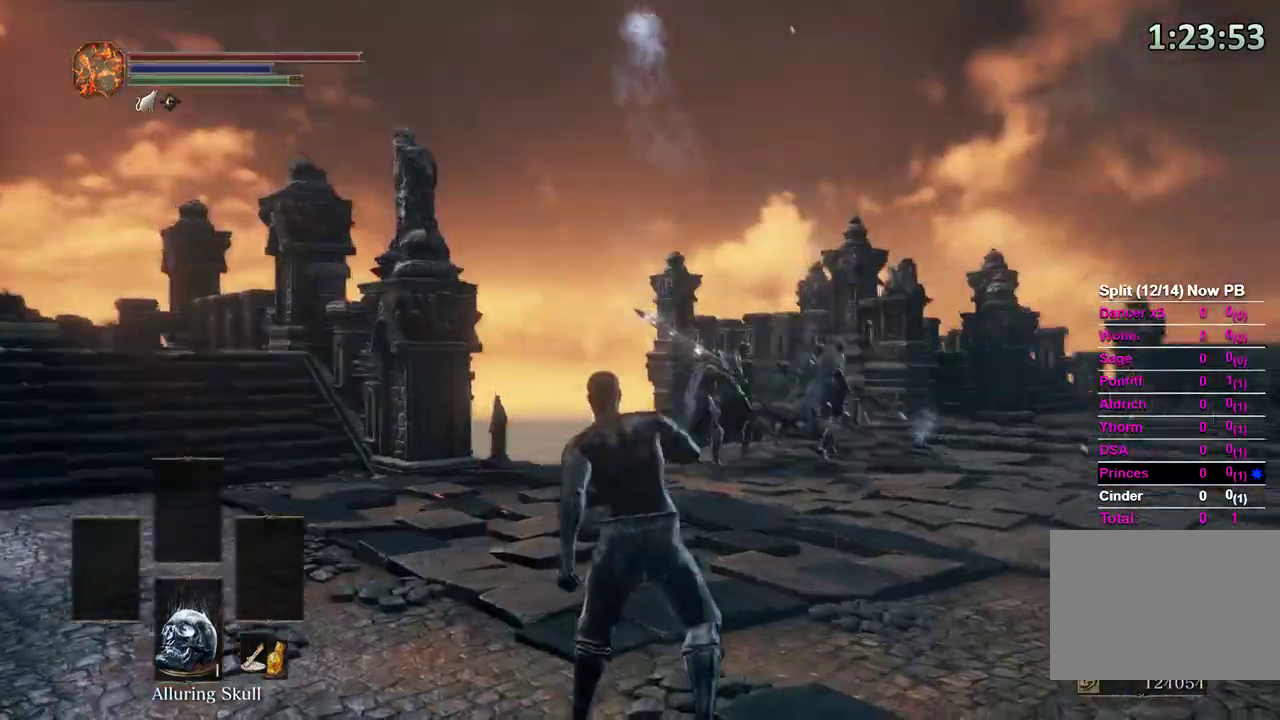
{"dt_ms": 500, "buttons": ["B"], "left_stick": "right", "right_stick": "right", "events": [[133, "right_stick", "center"], [500, "left_stick", "right"], [500, "right_stick", "right"]]}
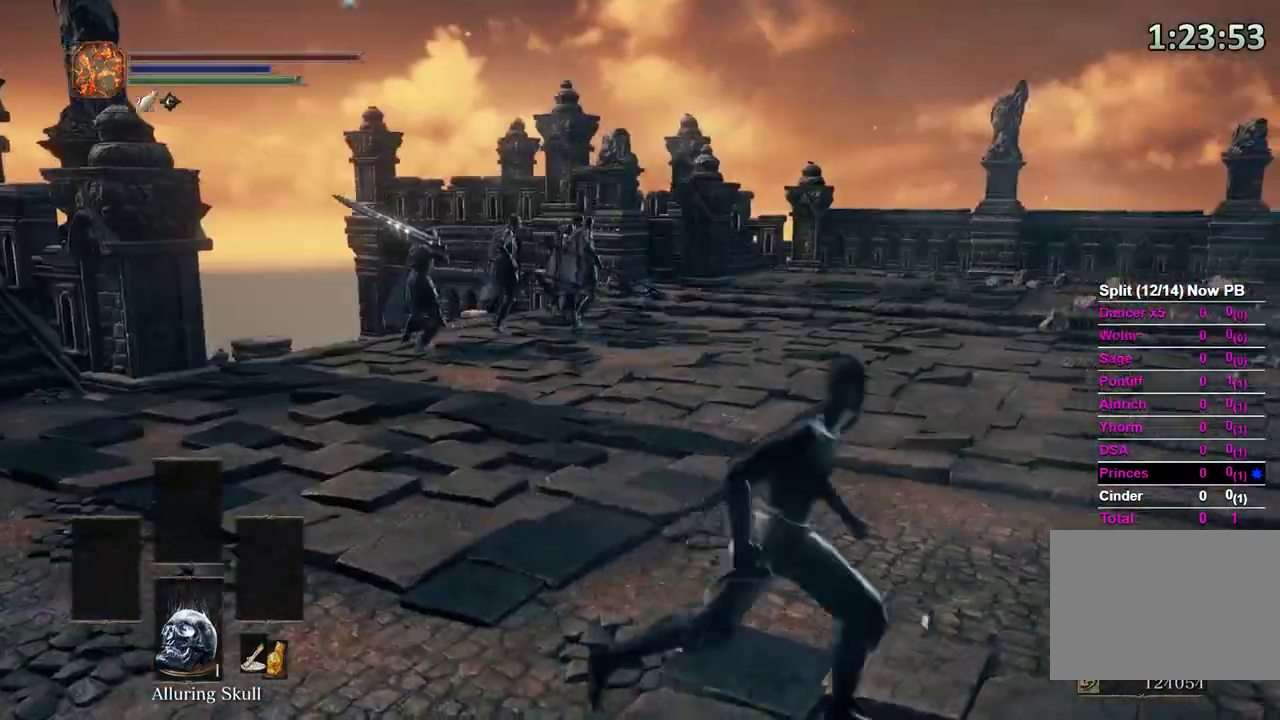
{"dt_ms": 500, "buttons": ["B"], "left_stick": "up-right", "right_stick": "center", "events": [[167, "right_stick", "center"], [467, "left_stick", "up-right"]]}
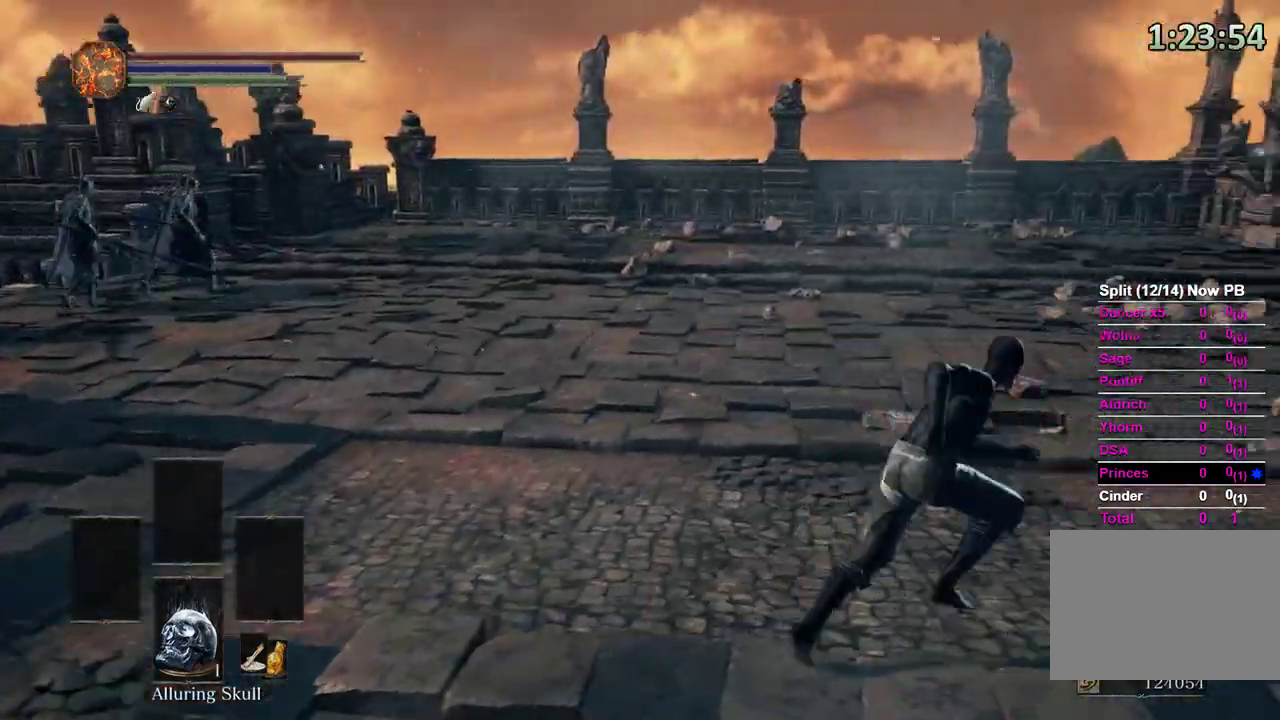
{"dt_ms": 1000, "buttons": ["B"], "left_stick": "up", "right_stick": "center"}
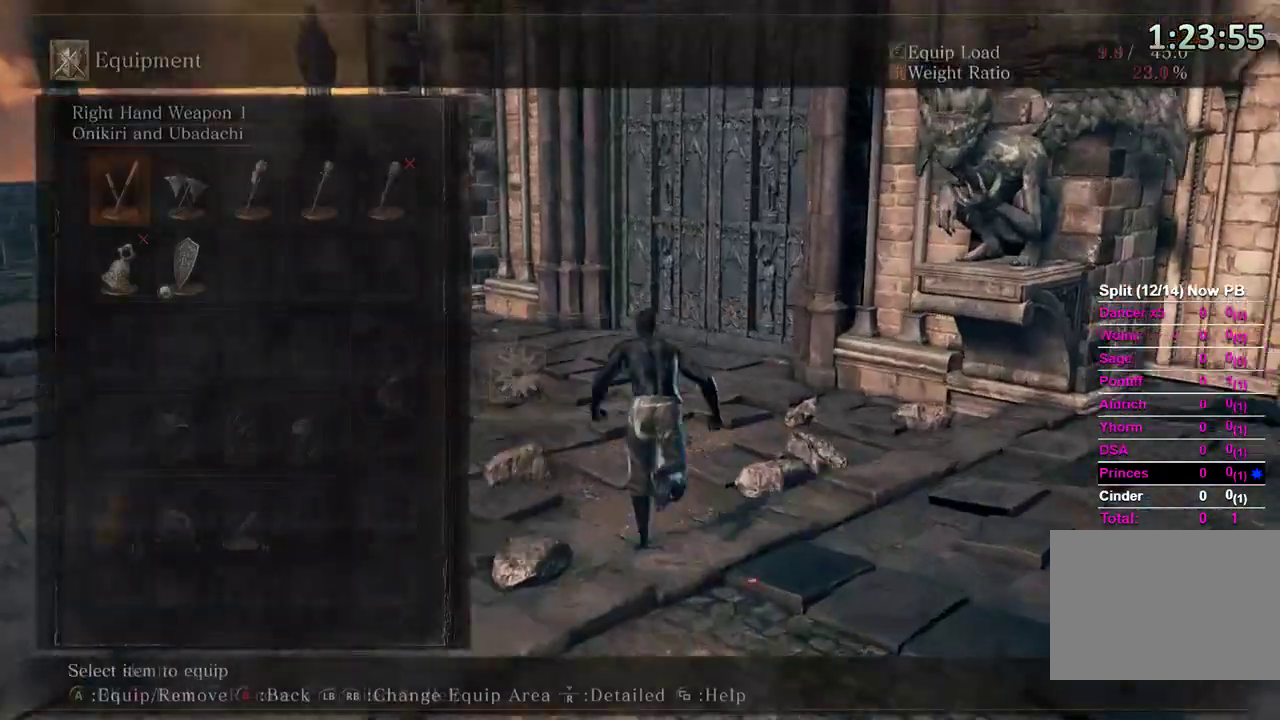
{"dt_ms": 500, "buttons": ["B"], "left_stick": "up", "right_stick": "center"}
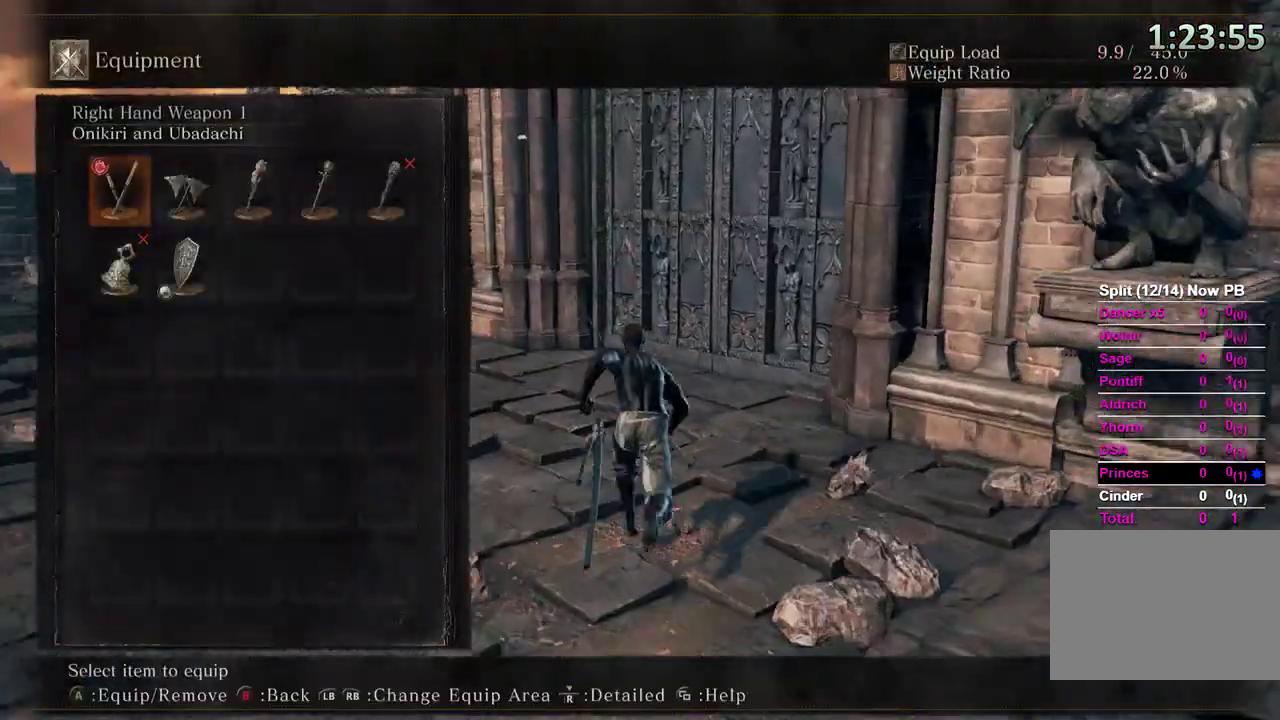
{"dt_ms": 500, "buttons": ["B", "Y"], "left_stick": "up", "right_stick": "center", "events": [[33, "DPAD_RIGHT", "down"], [100, "A", "down"], [100, "DPAD_RIGHT", "up"], [167, "A", "up"], [467, "Y", "down"]]}
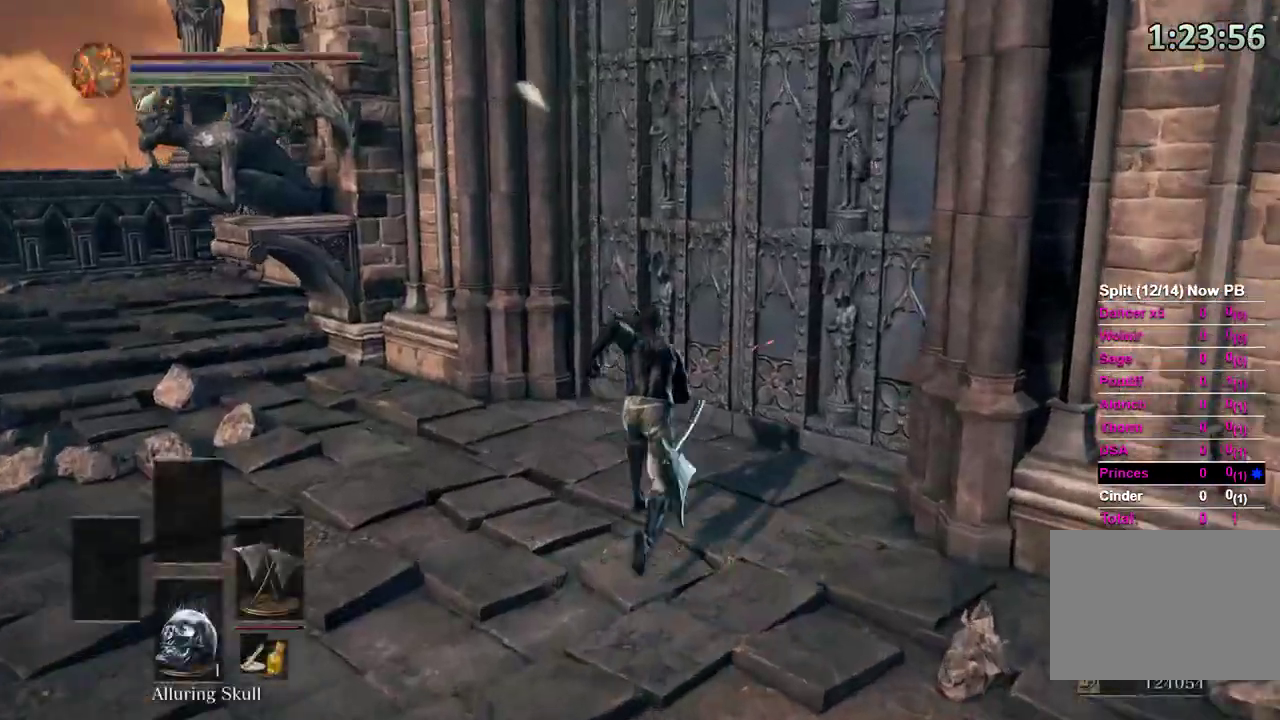
{"dt_ms": 500, "buttons": ["A"], "left_stick": "center", "right_stick": "center", "events": [[33, "Y", "up"], [133, "B", "up"], [167, "right_stick", "down"], [267, "right_stick", "center"], [367, "A", "down"], [433, "A", "up"], [467, "left_stick", "center"], [500, "A", "down"]]}
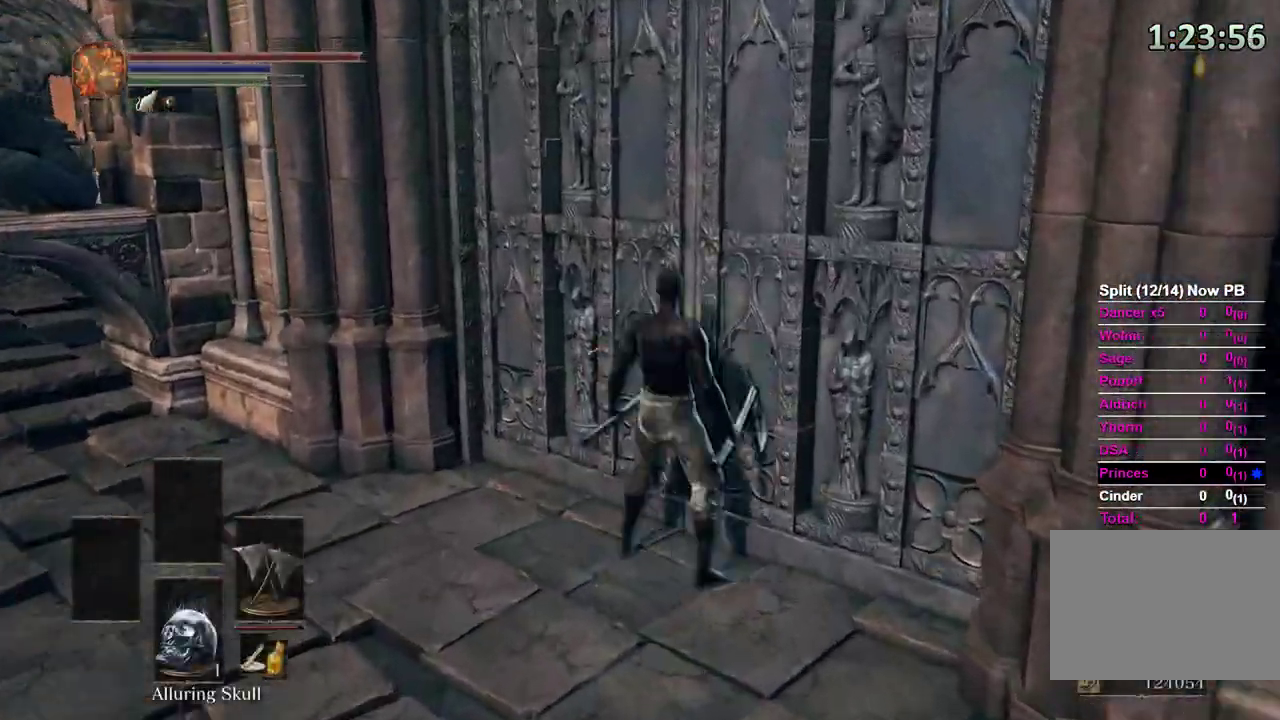
{"dt_ms": 500, "buttons": [], "left_stick": "center", "right_stick": "center", "events": [[67, "A", "up"], [133, "A", "down"], [200, "A", "up"], [233, "A", "down"], [300, "A", "up"], [367, "A", "down"], [400, "A", "up"]]}